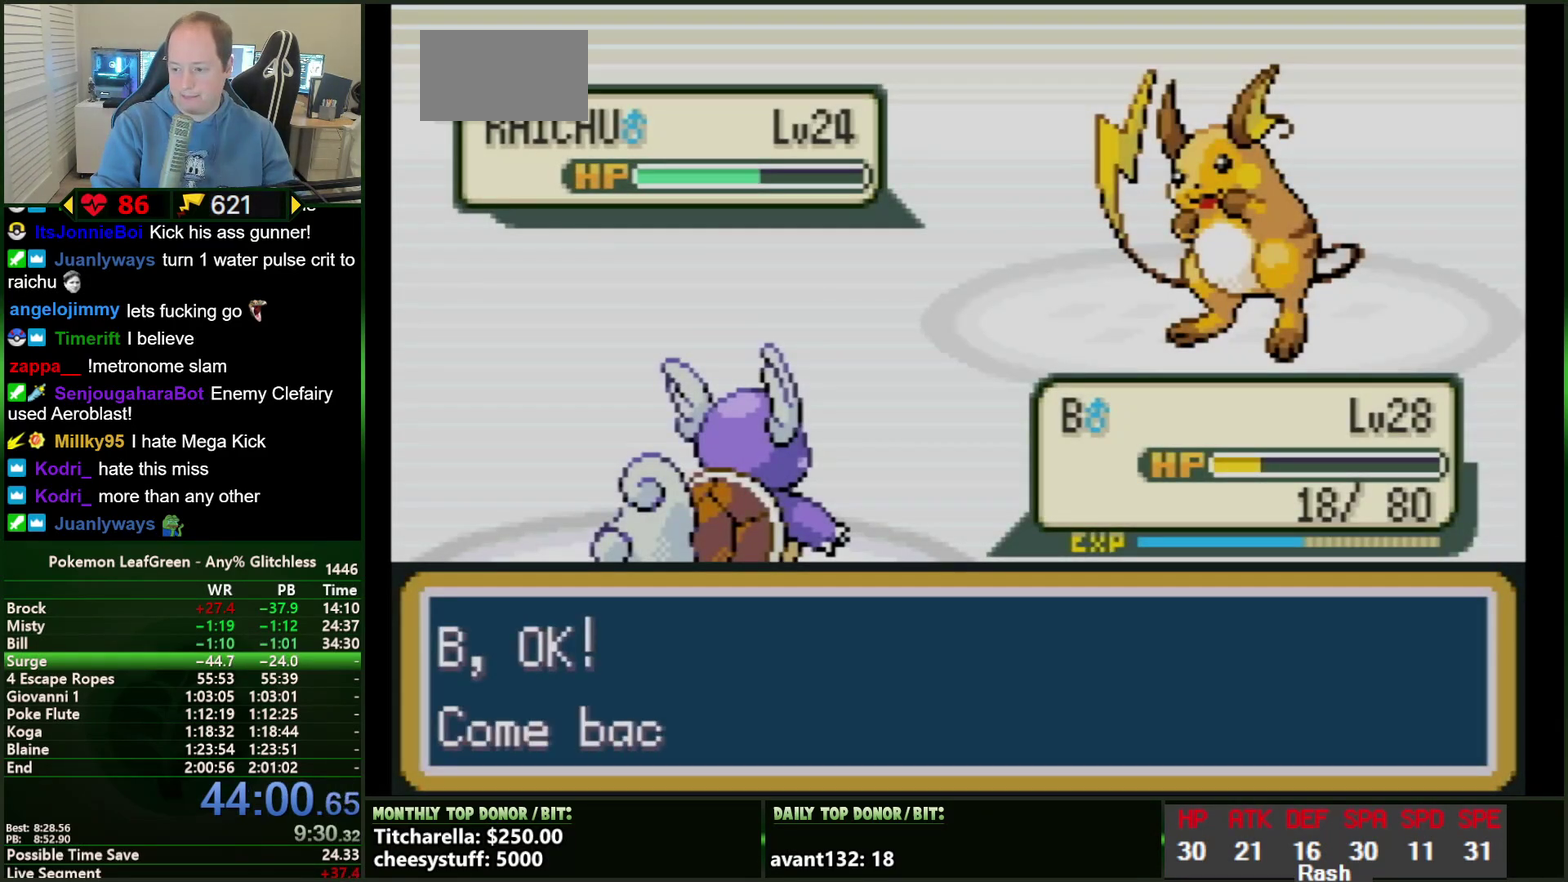
Gameplay with a controller (Nintendo layout); each line is a JSON object with the inputs held at the frame after it. Not read: L3 R3.
{"buttons": ["B", "DPAD_DOWN", "DPAD_RIGHT", "START", "SELECT"]}
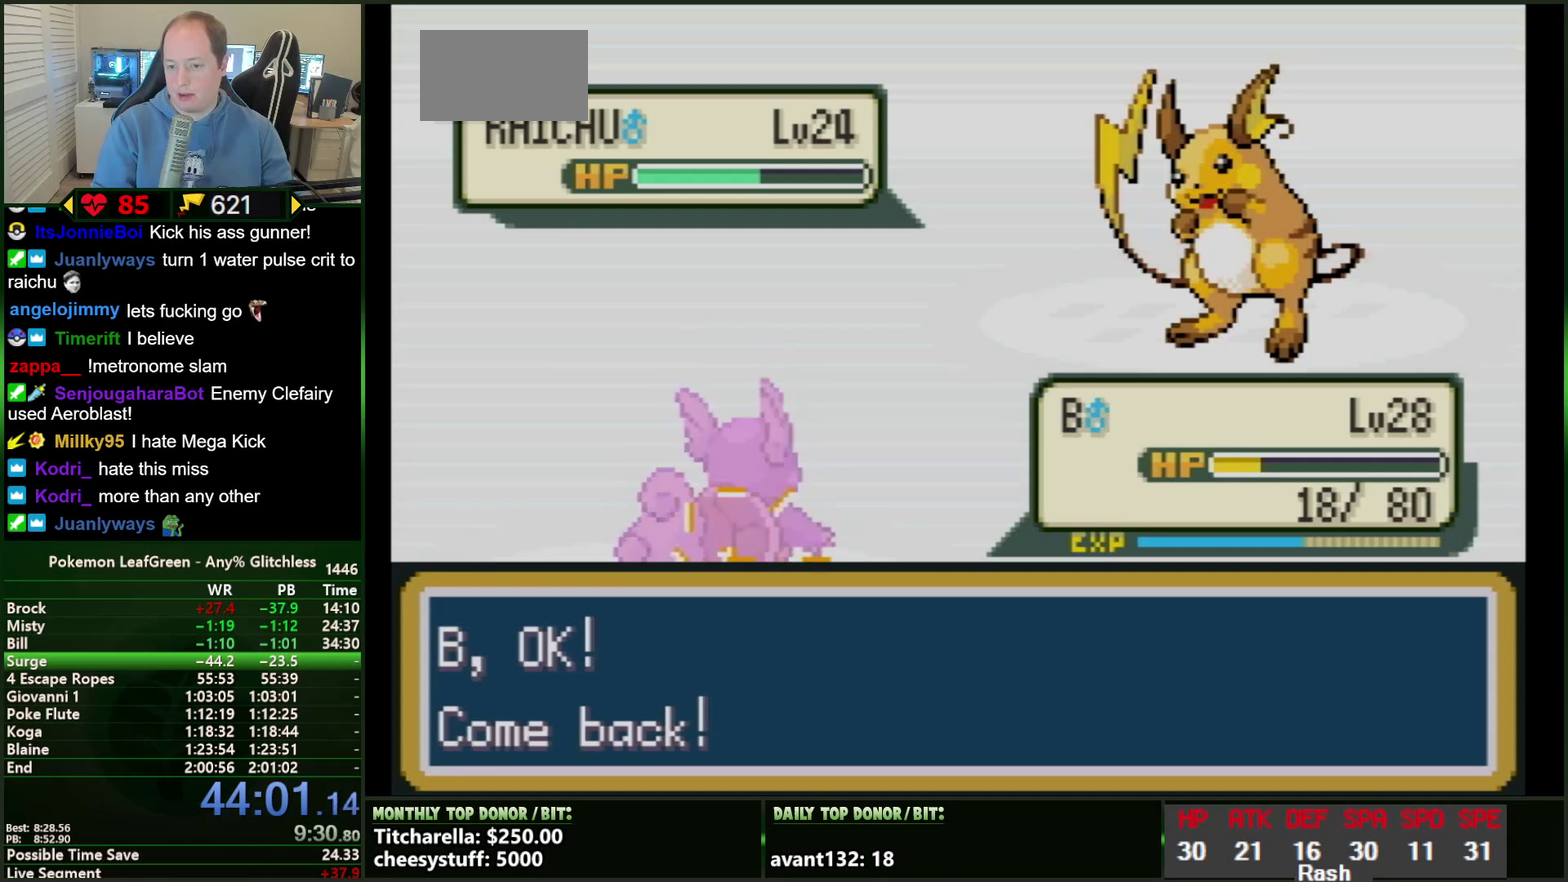
{"buttons": ["B", "DPAD_DOWN", "DPAD_RIGHT", "START", "SELECT"]}
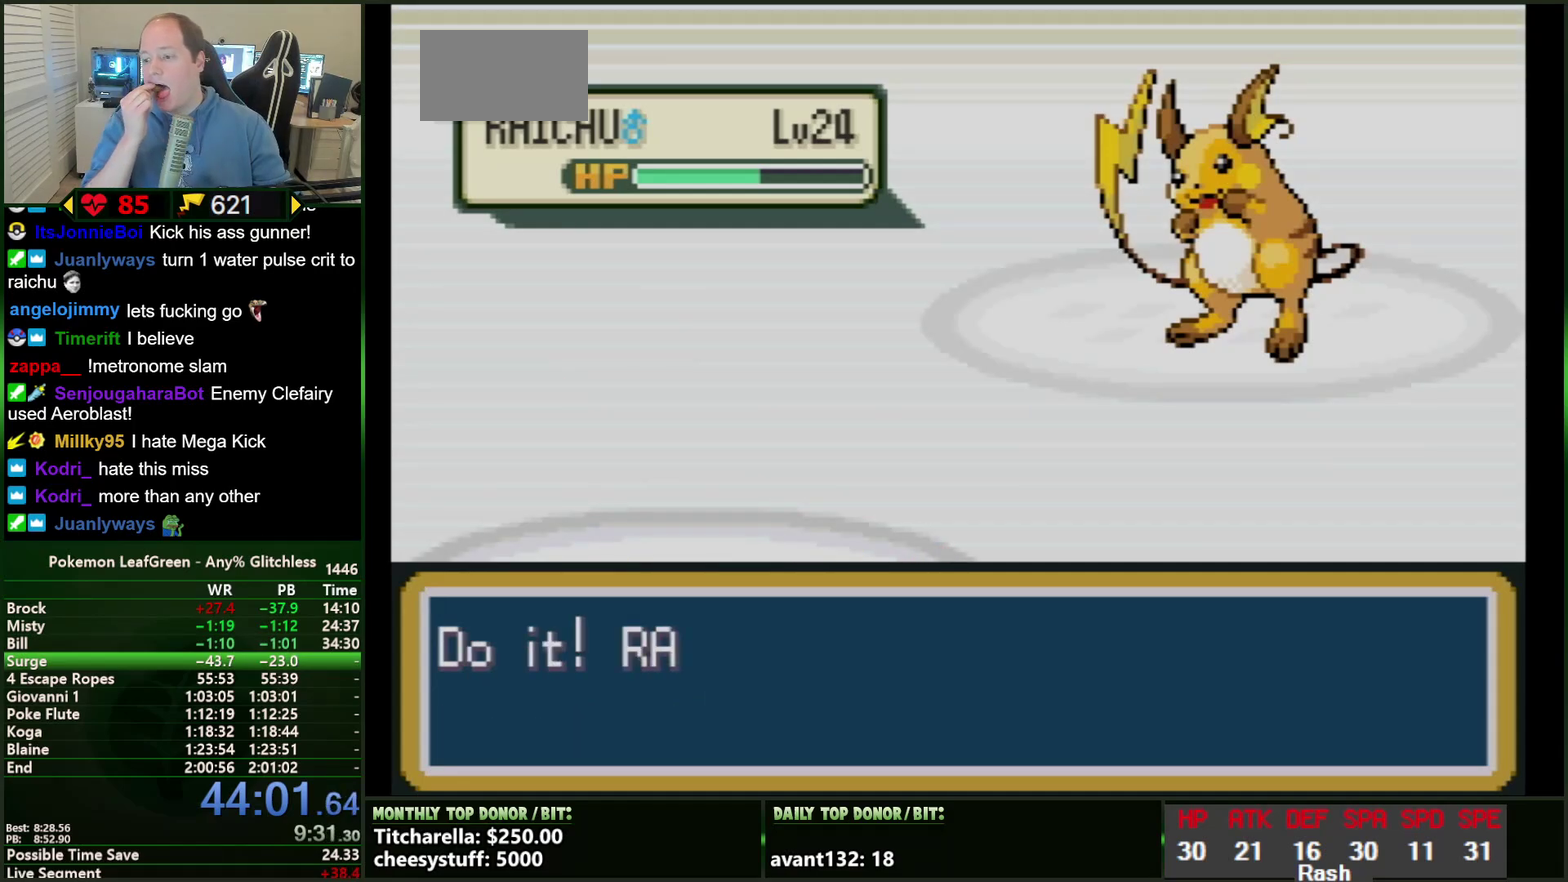
{"buttons": ["B", "DPAD_DOWN", "DPAD_RIGHT", "START", "SELECT"]}
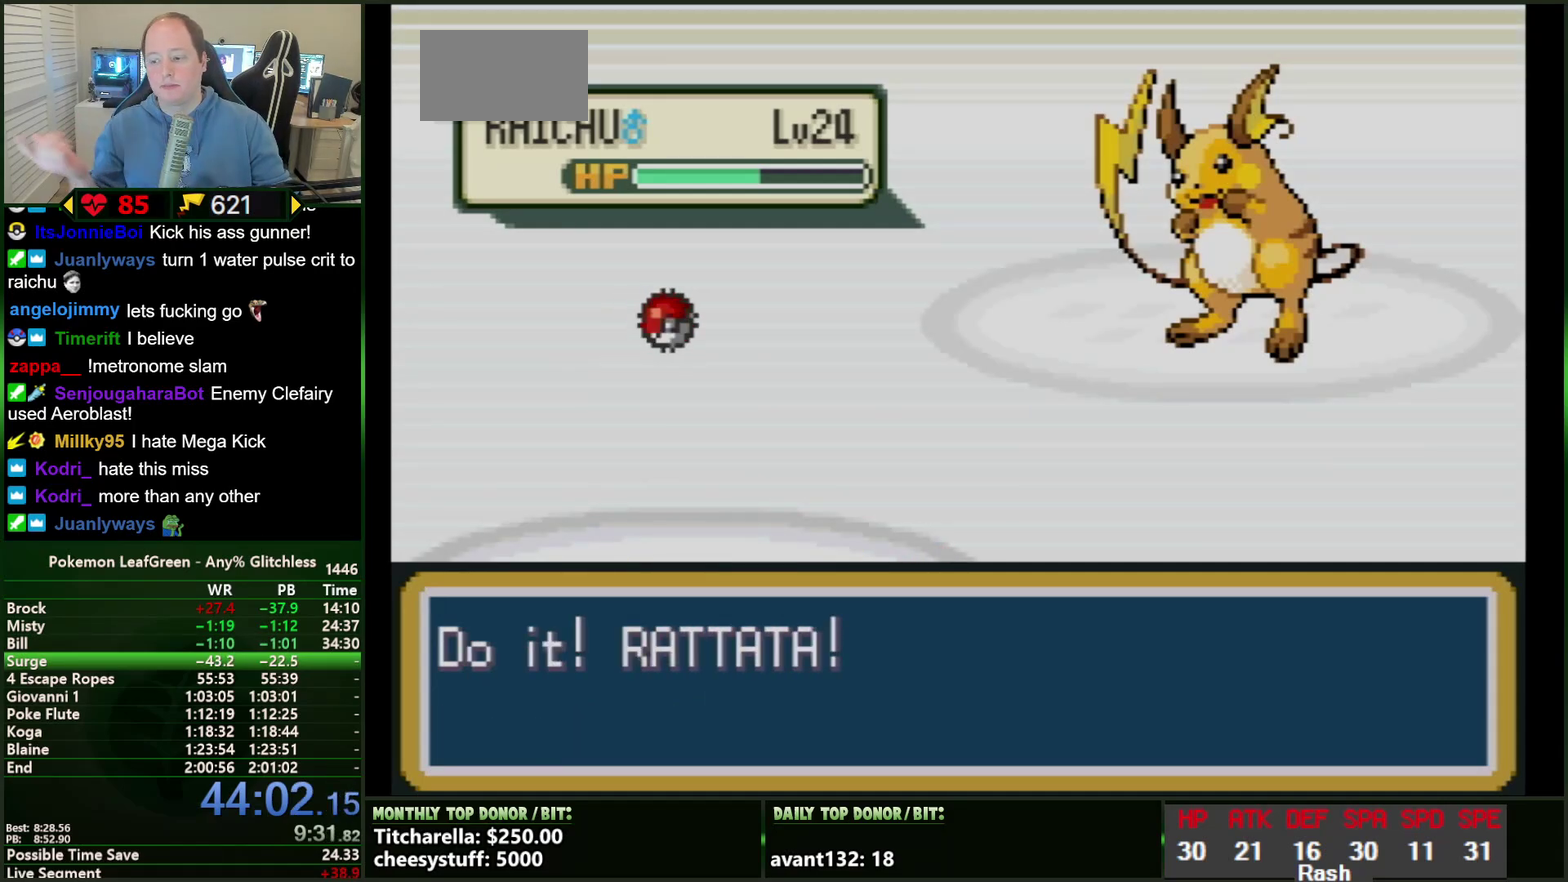
{"buttons": ["B", "DPAD_DOWN", "DPAD_RIGHT", "START", "SELECT"]}
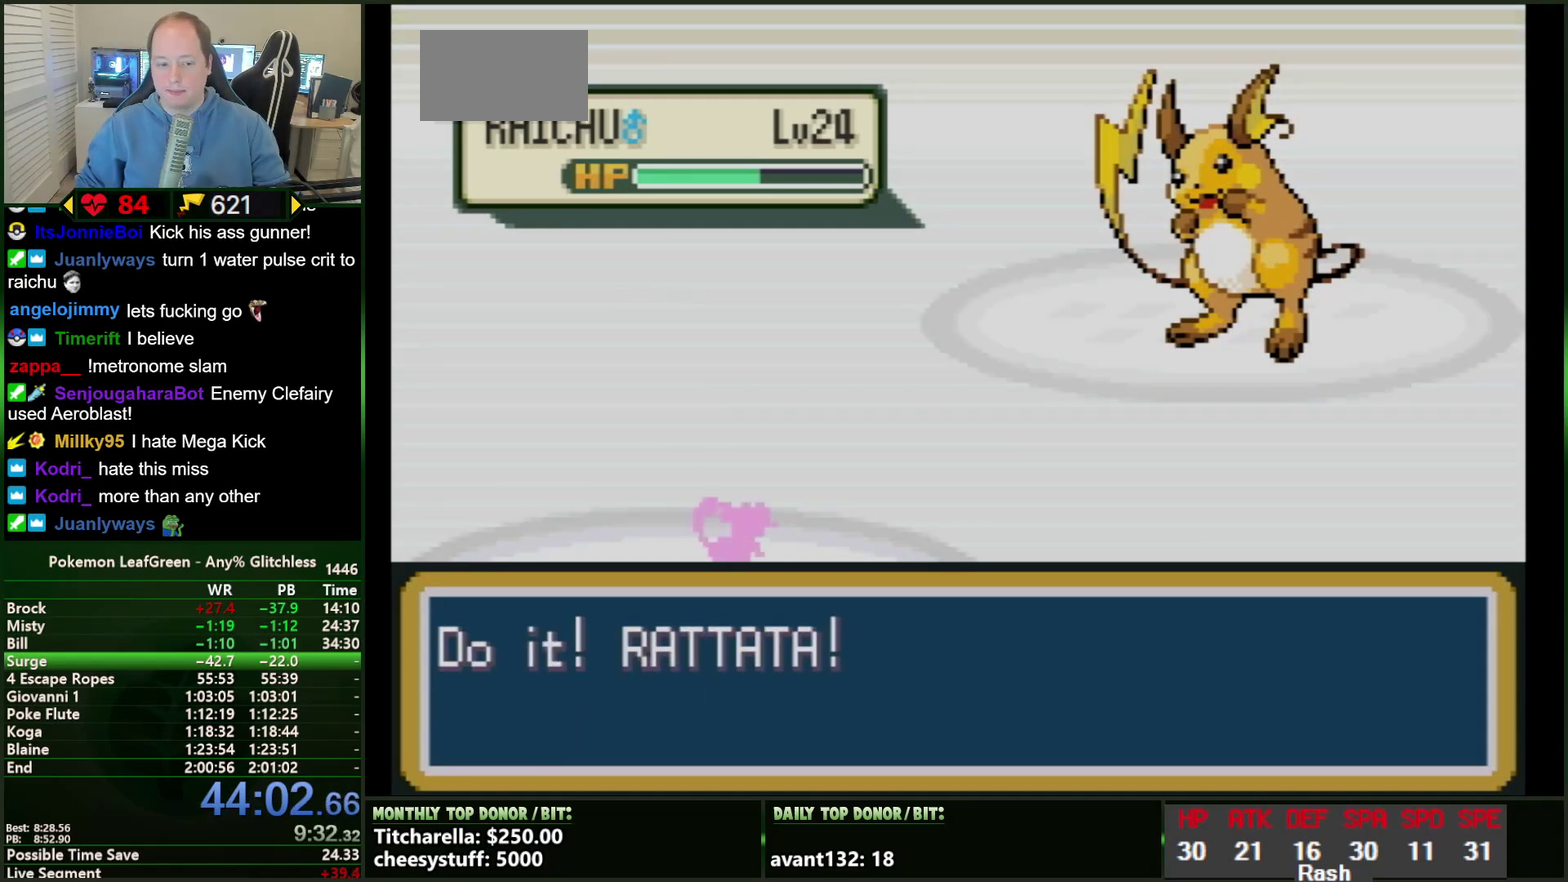
{"buttons": ["B", "DPAD_DOWN", "DPAD_RIGHT", "START", "SELECT"]}
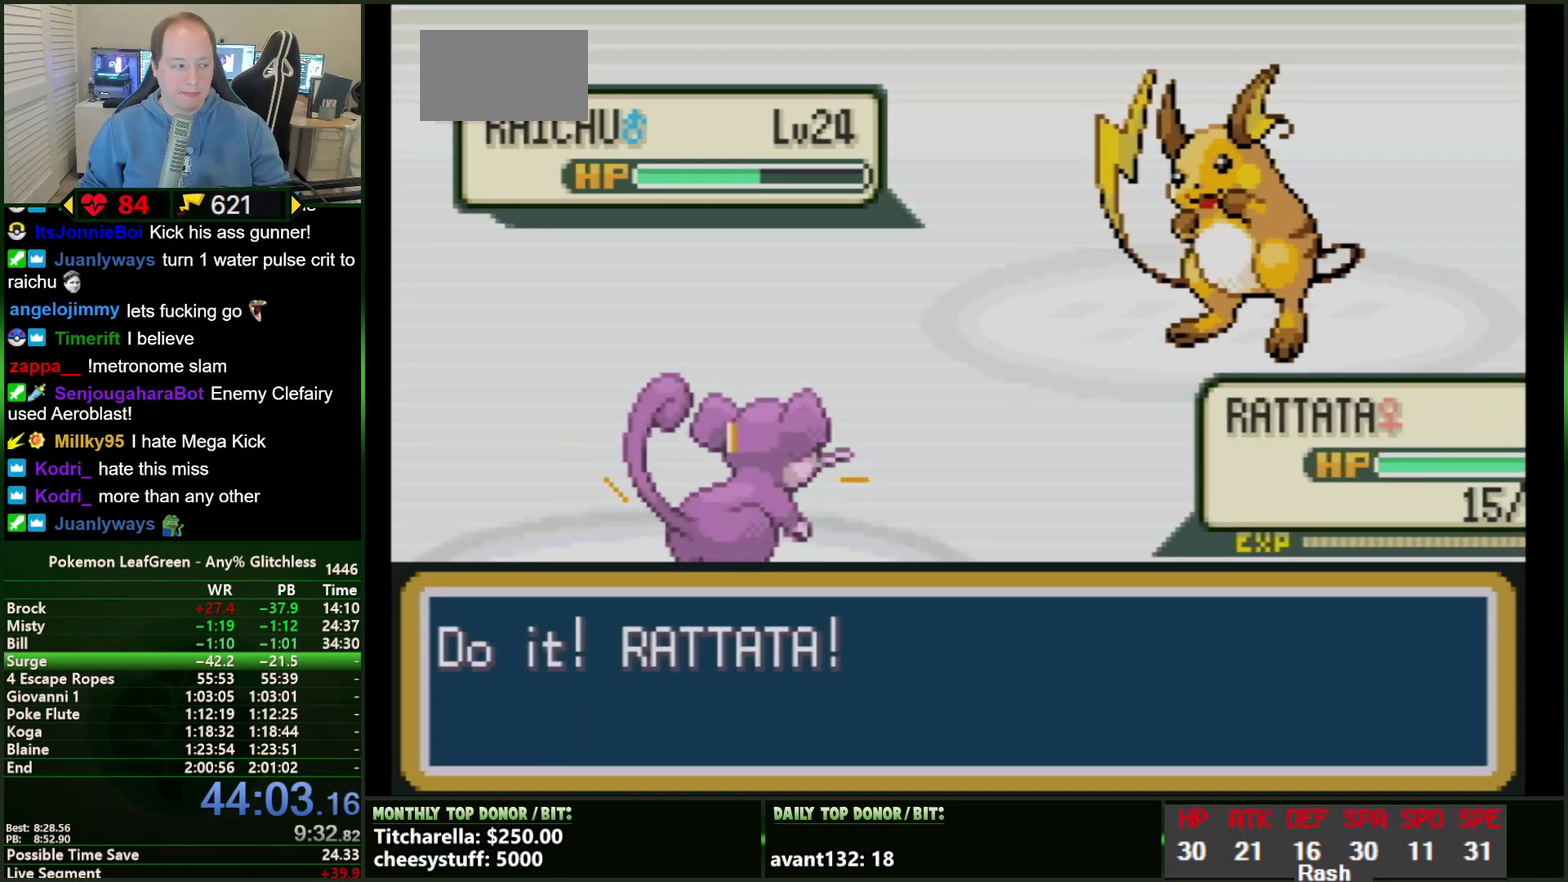
{"buttons": ["B", "DPAD_DOWN", "DPAD_RIGHT", "START", "SELECT"]}
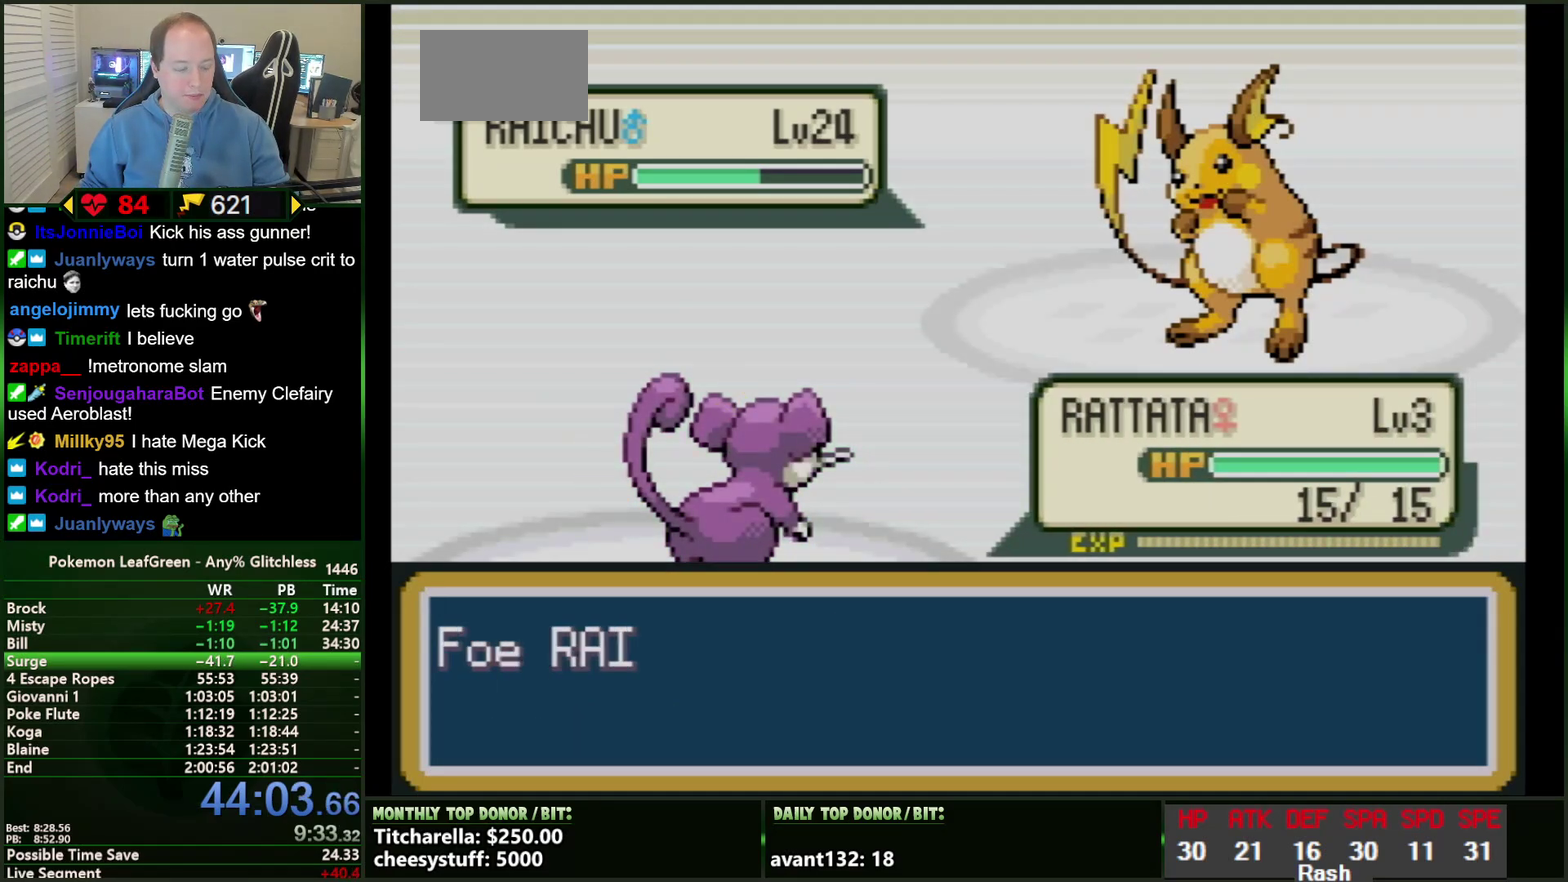
{"buttons": ["B", "DPAD_DOWN", "DPAD_RIGHT", "START", "SELECT"]}
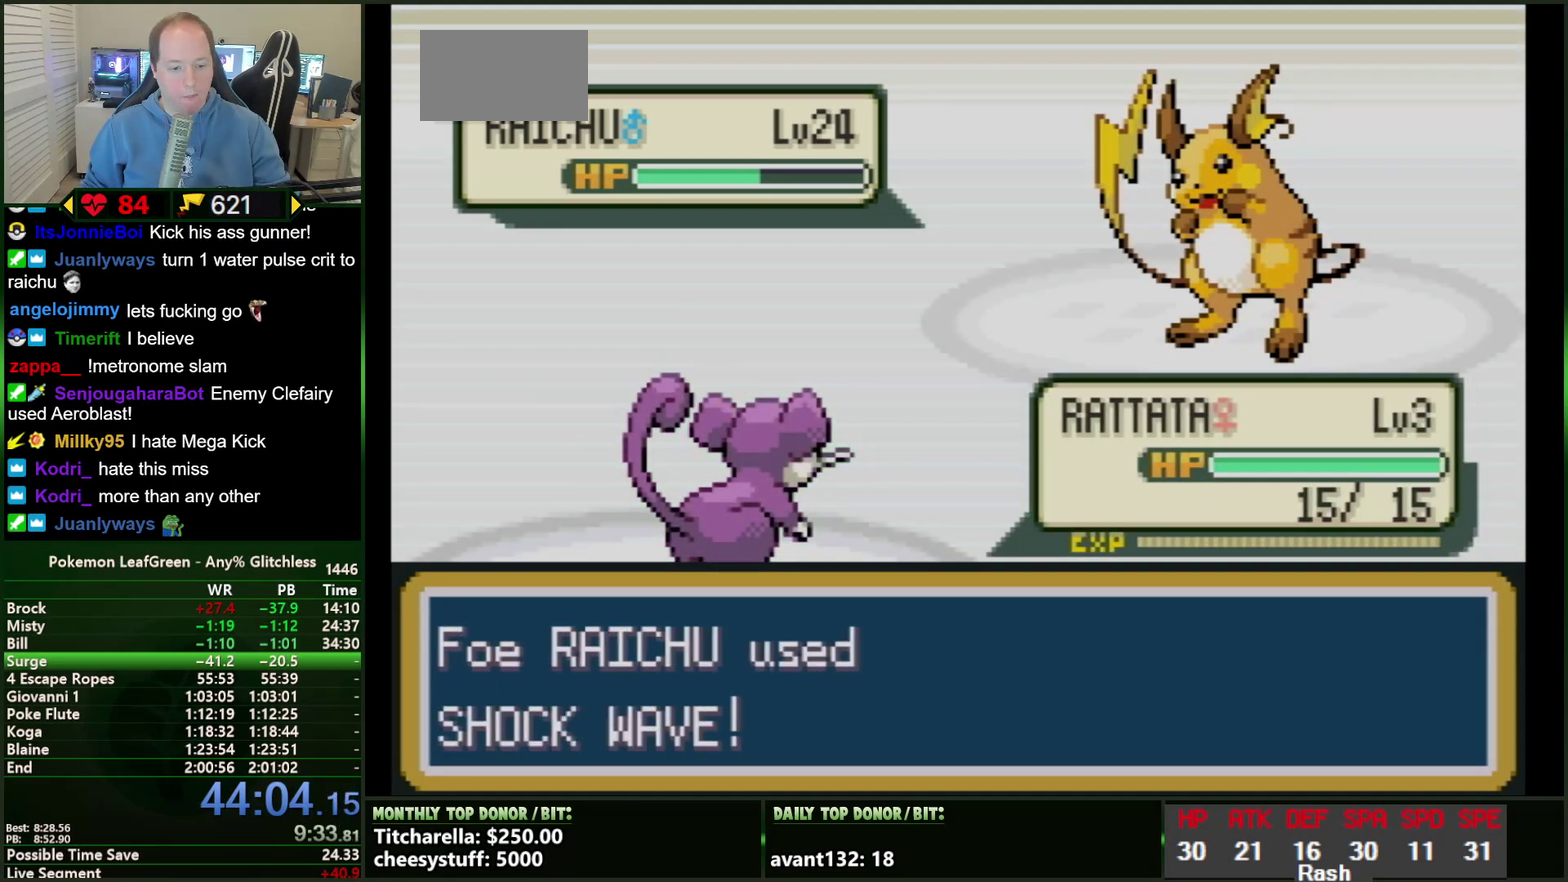
{"buttons": ["B", "DPAD_DOWN", "DPAD_RIGHT", "START", "SELECT"]}
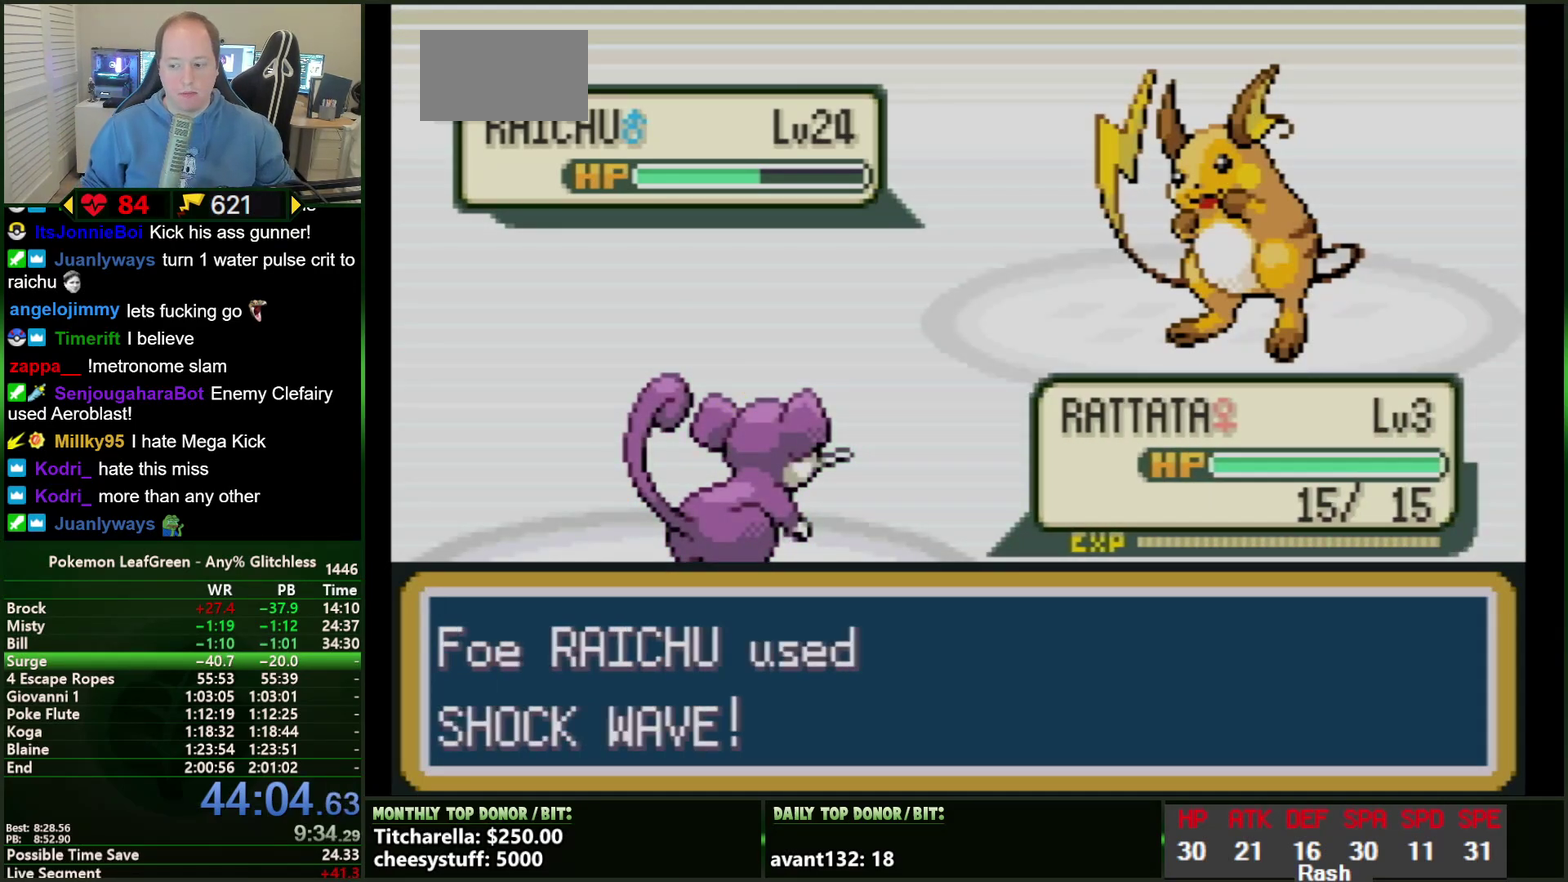
{"buttons": ["B", "DPAD_DOWN", "DPAD_RIGHT", "START", "SELECT"]}
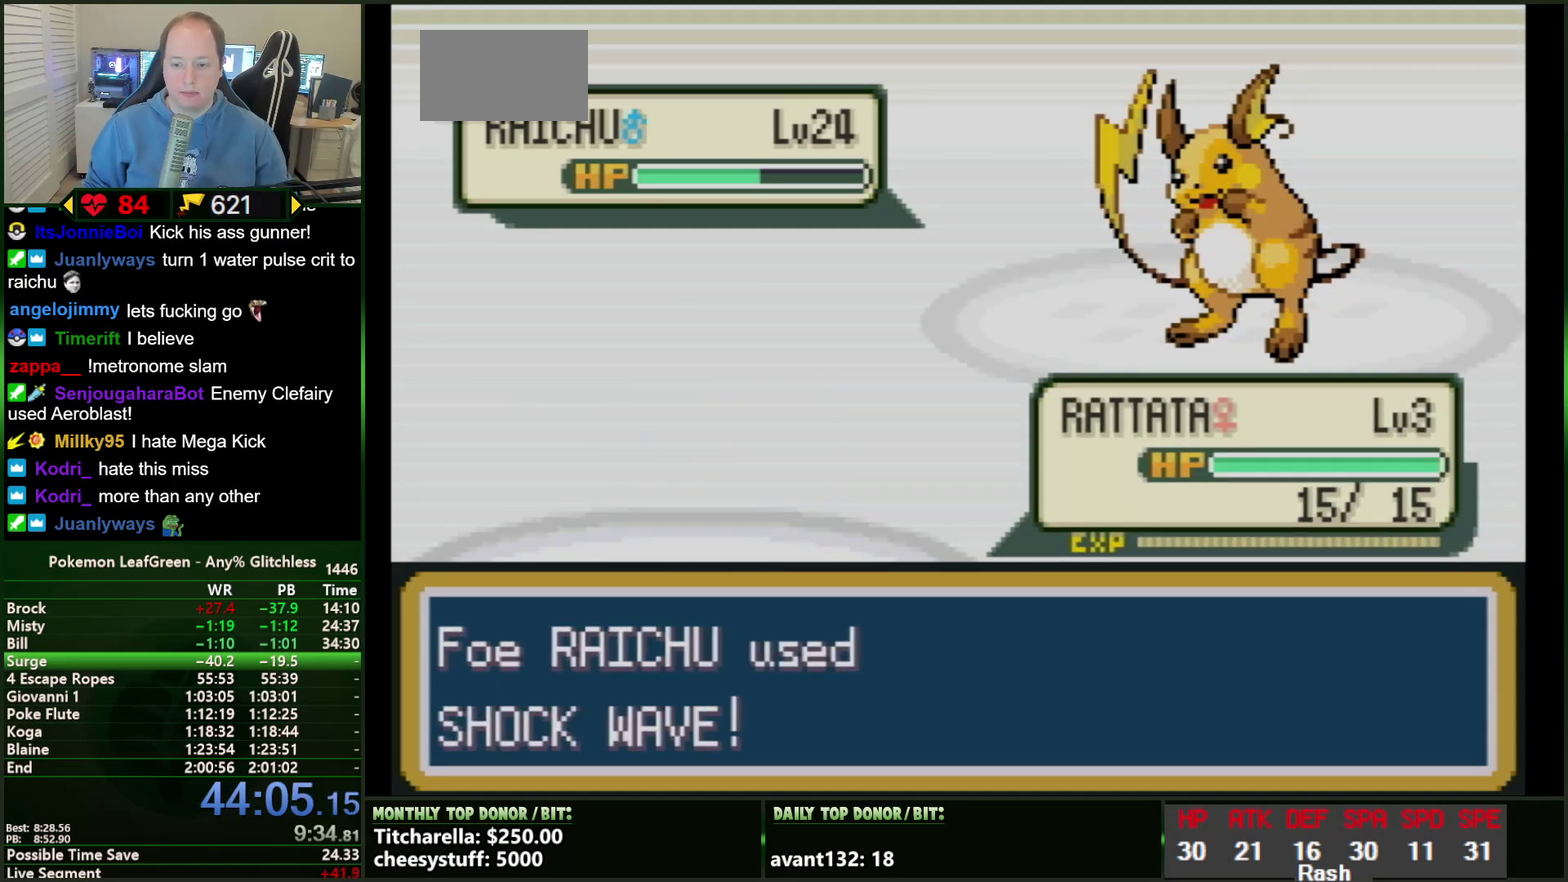
{"buttons": ["B", "DPAD_DOWN", "DPAD_RIGHT", "START", "SELECT"]}
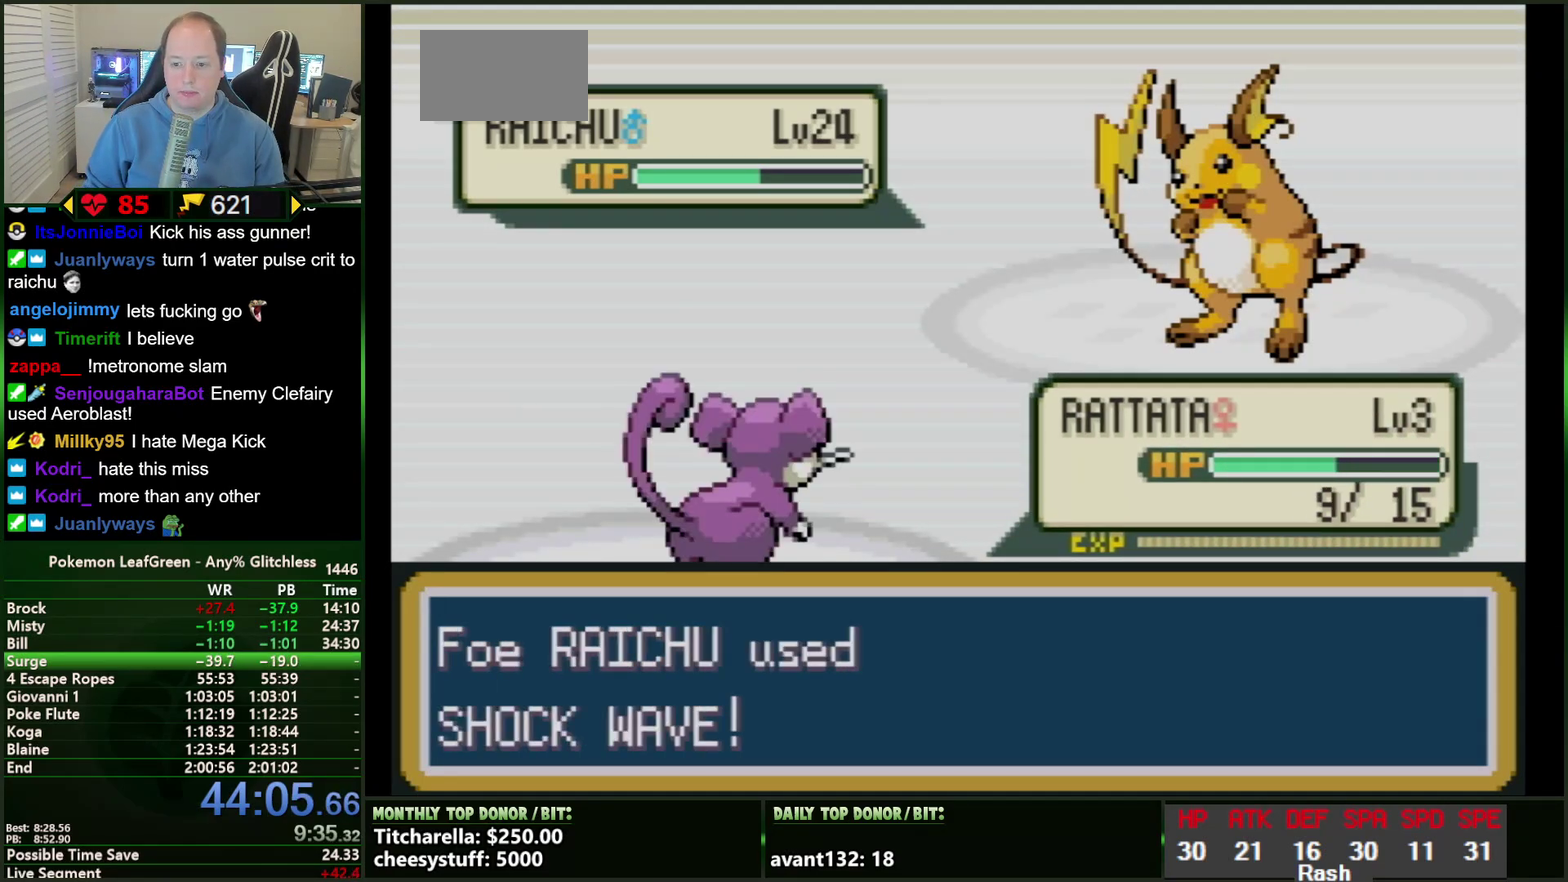
{"buttons": ["B", "DPAD_DOWN", "DPAD_RIGHT", "START", "SELECT"]}
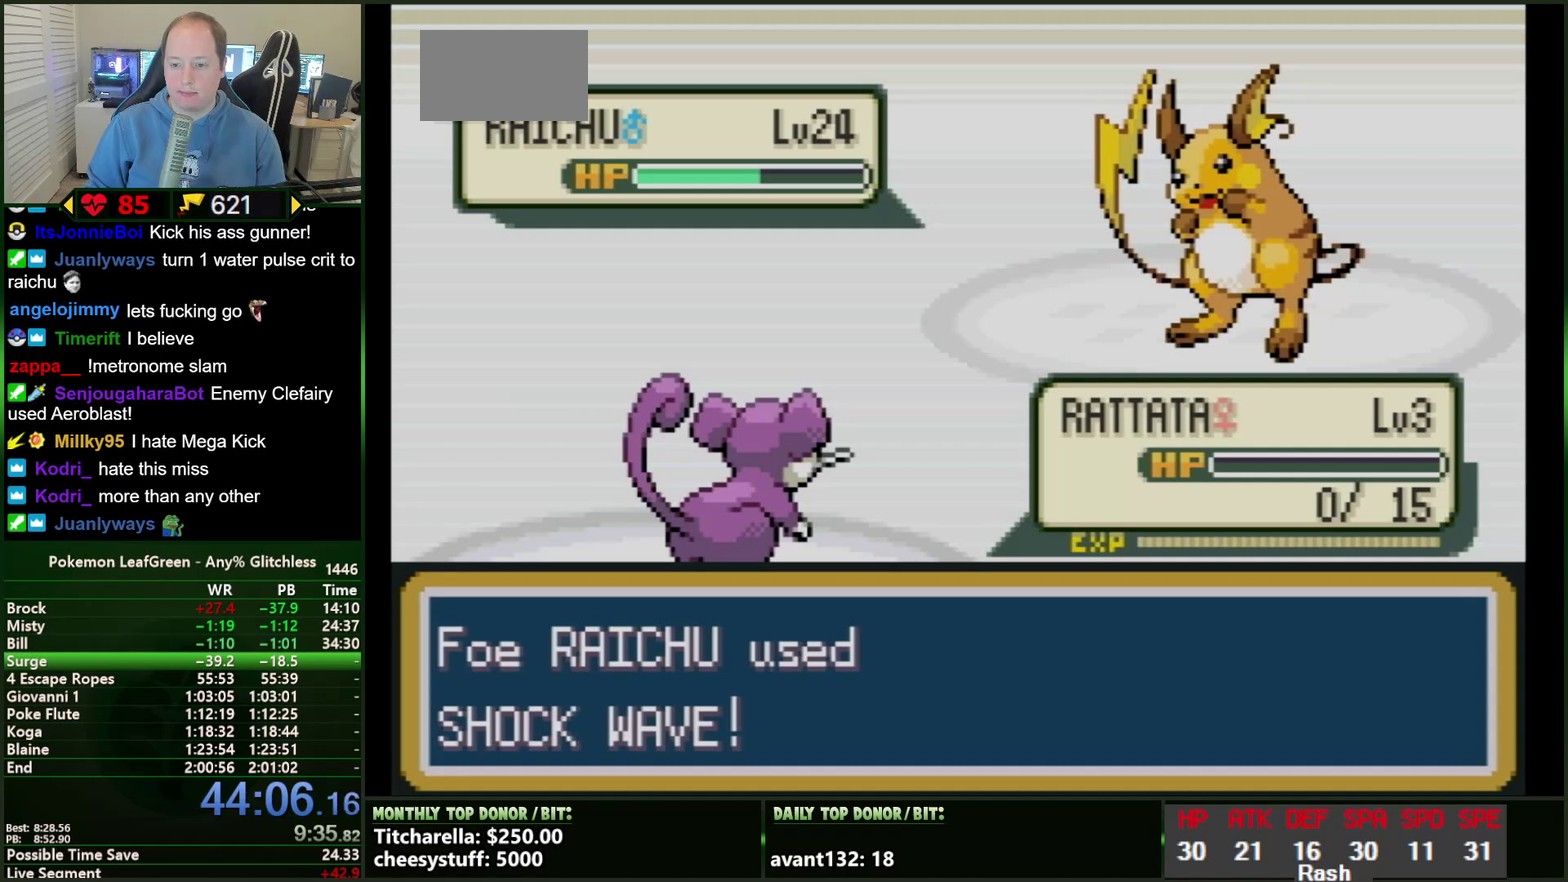
{"buttons": ["B", "DPAD_DOWN", "DPAD_RIGHT", "START", "SELECT"]}
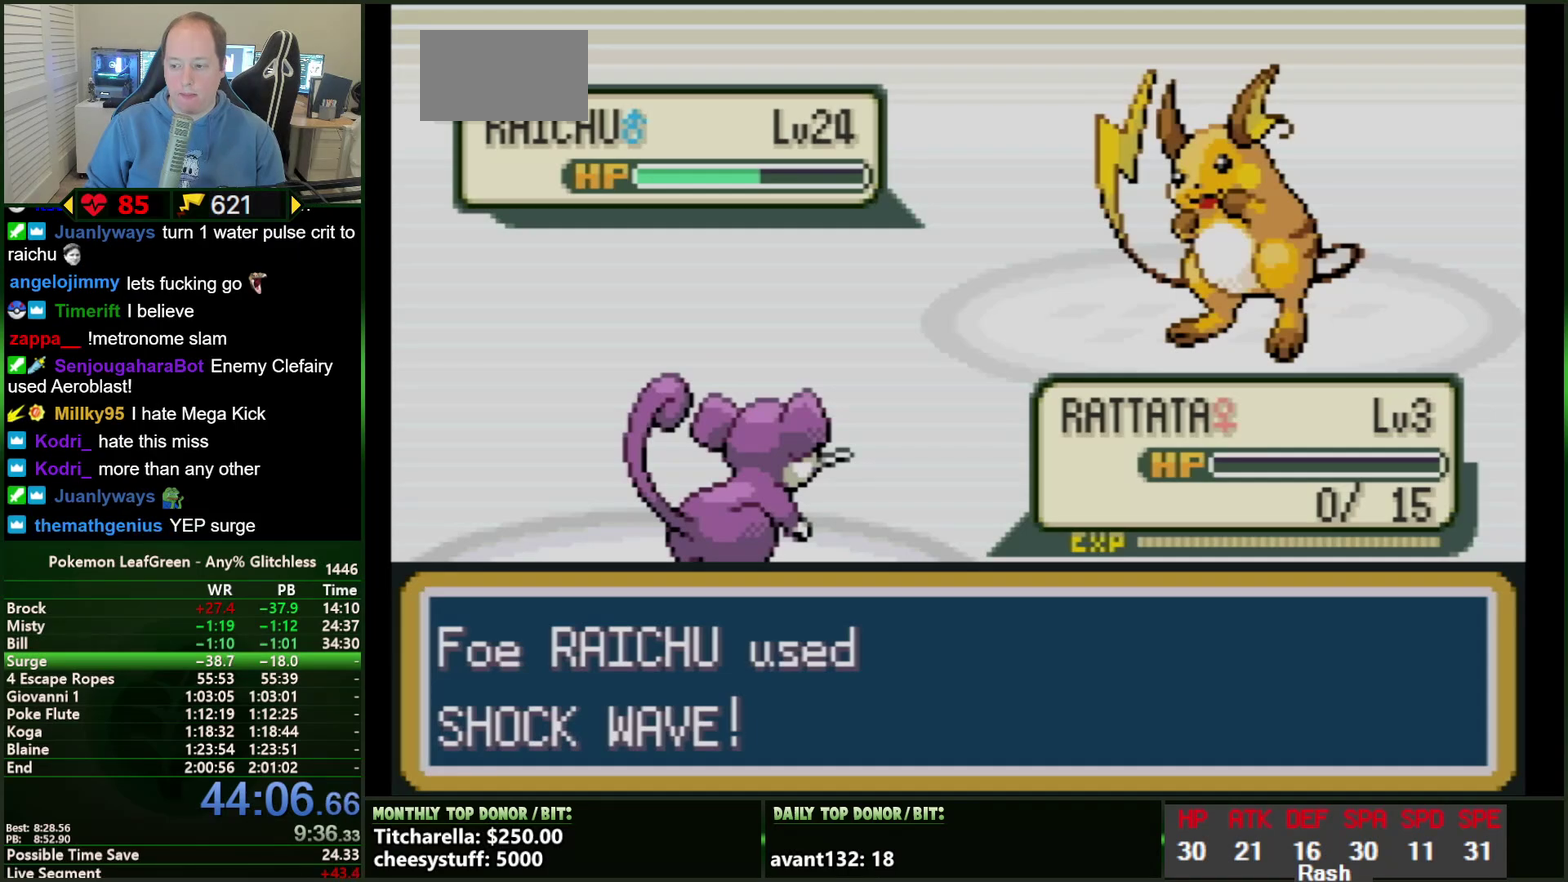
{"buttons": ["B", "DPAD_DOWN", "DPAD_RIGHT", "START", "SELECT"]}
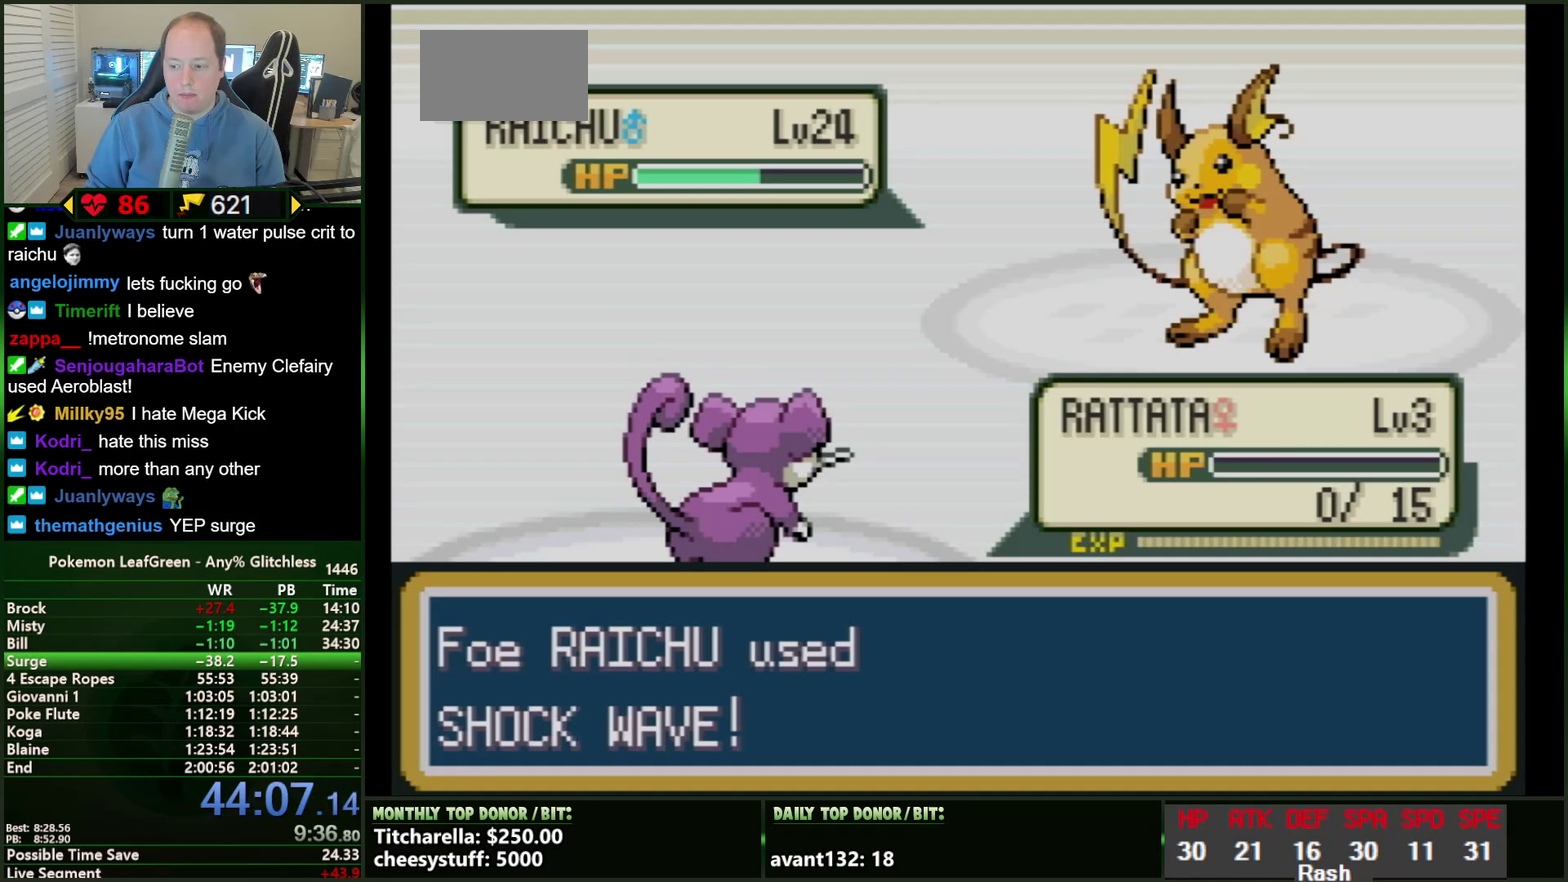
{"buttons": ["A", "B", "DPAD_DOWN", "DPAD_RIGHT", "START", "SELECT"]}